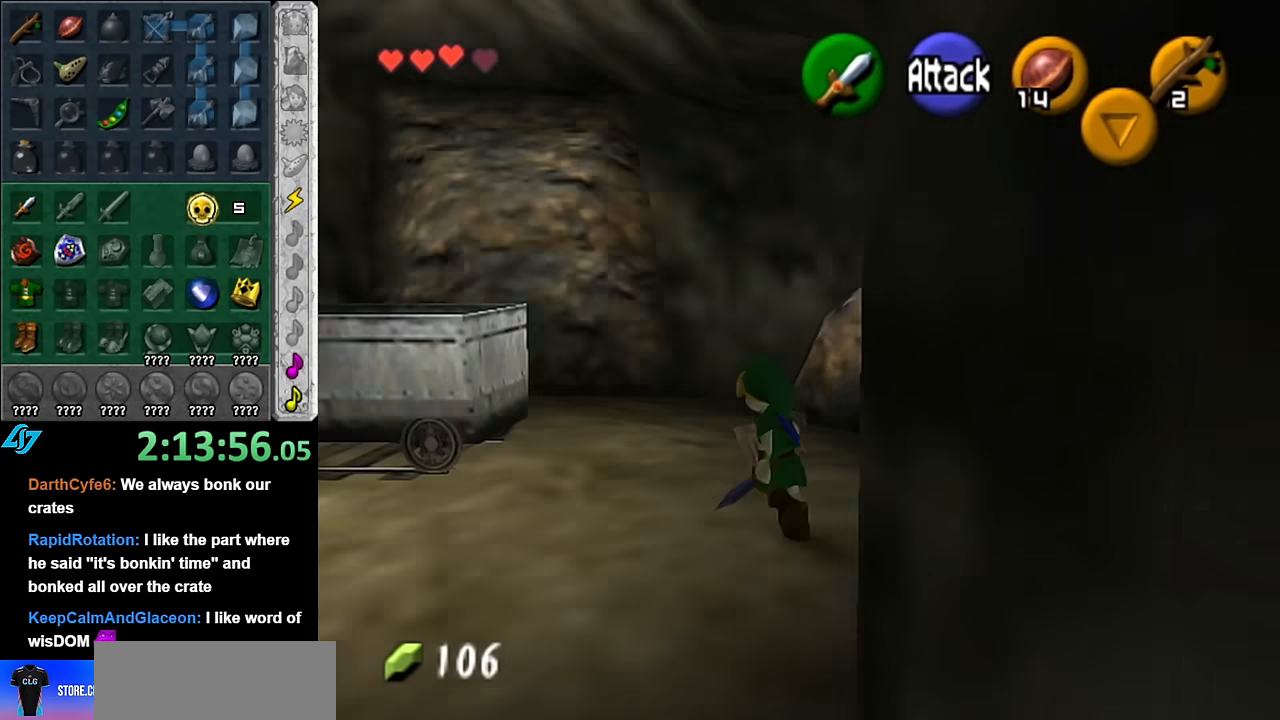
Gameplay with a controller (Nintendo layout); each line is a JSON object with the inputs held at the frame after it (dt_ms = milliseconds from this image to that frame). "events" lists button and stick changes between this image and that frame as [ms after this image, input, new state], when the widget could be followed in between. Not read: L2 L3 R2 R3 Y left_stick other_buttons.
{"dt_ms": 500, "buttons": [], "right_stick": "center", "events": [[17, "L1", "up"]]}
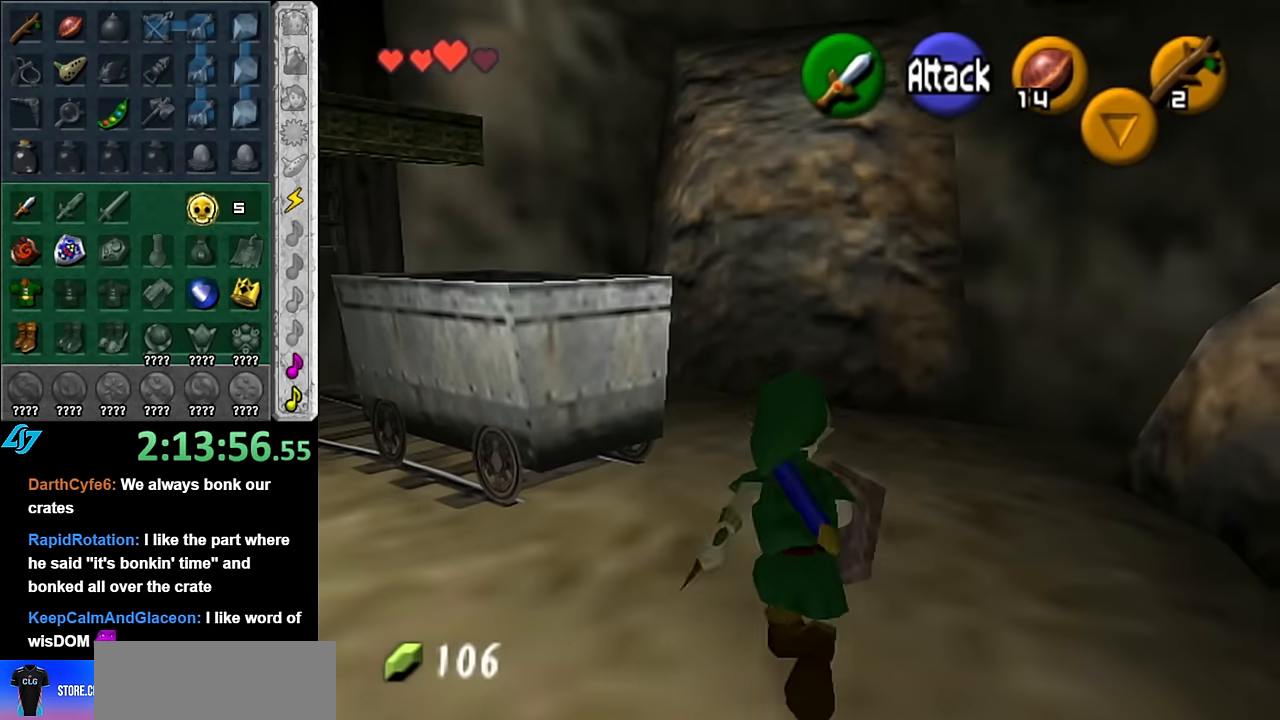
{"dt_ms": 500, "buttons": ["A", "L1"], "right_stick": "center", "events": [[383, "A", "down"], [483, "L1", "down"]]}
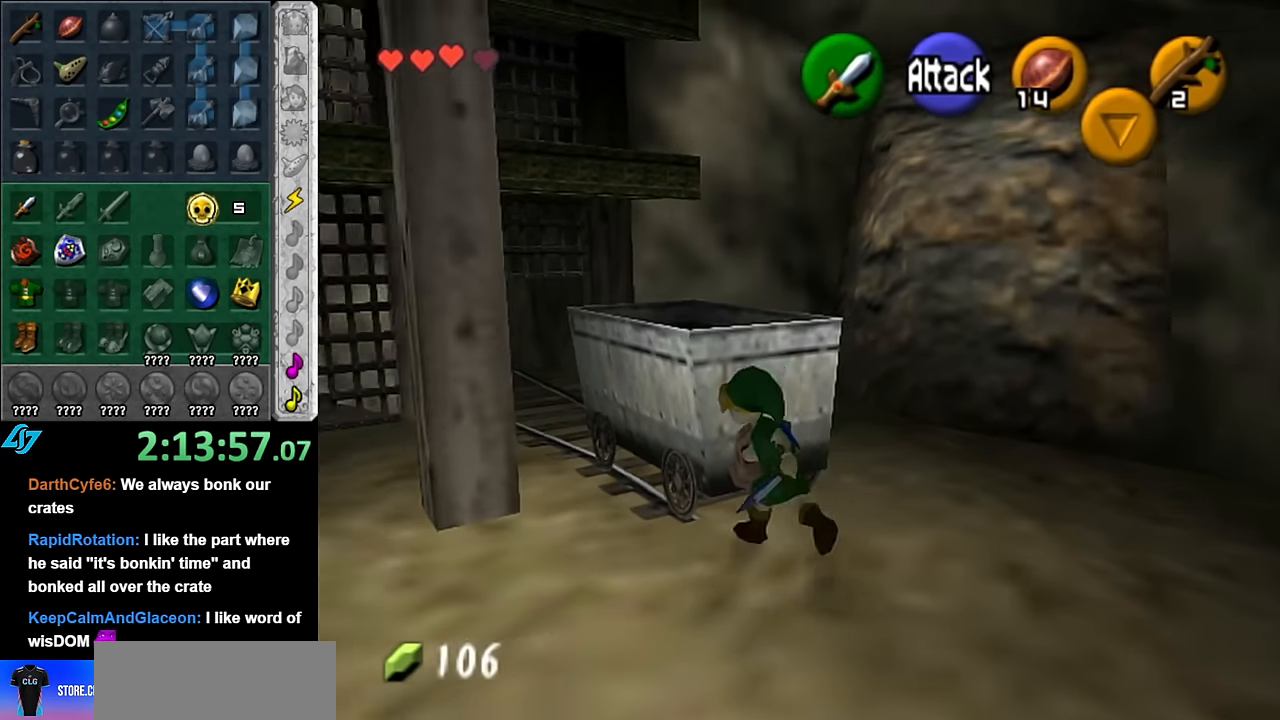
{"dt_ms": 500, "buttons": [], "right_stick": "center", "events": [[50, "A", "up"], [200, "L1", "up"]]}
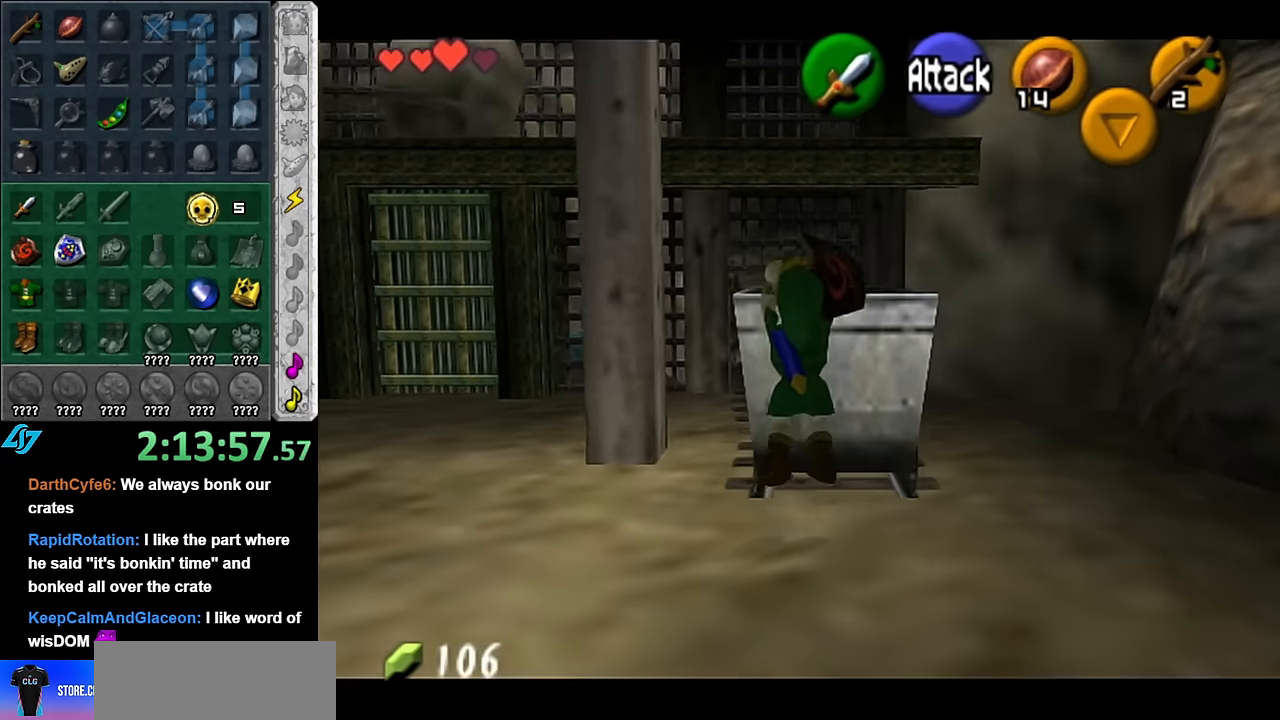
{"dt_ms": 500, "buttons": [], "right_stick": "center", "events": []}
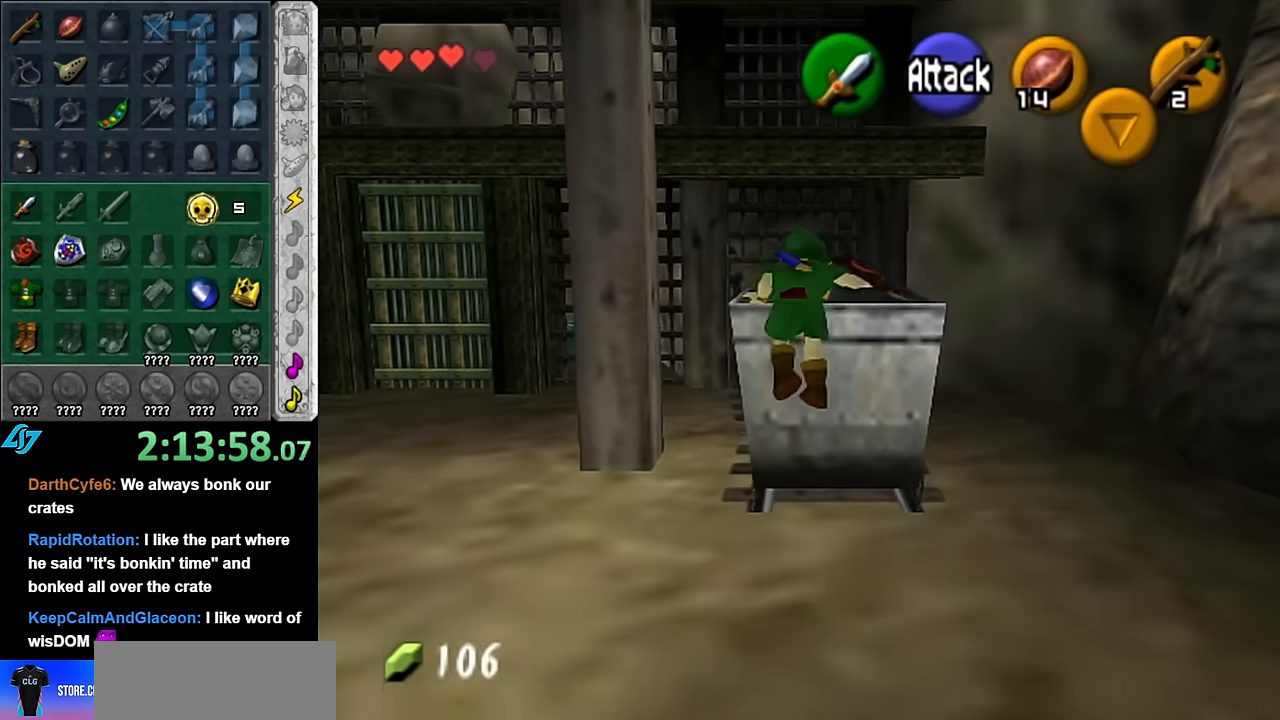
{"dt_ms": 500, "buttons": [], "right_stick": "center", "events": []}
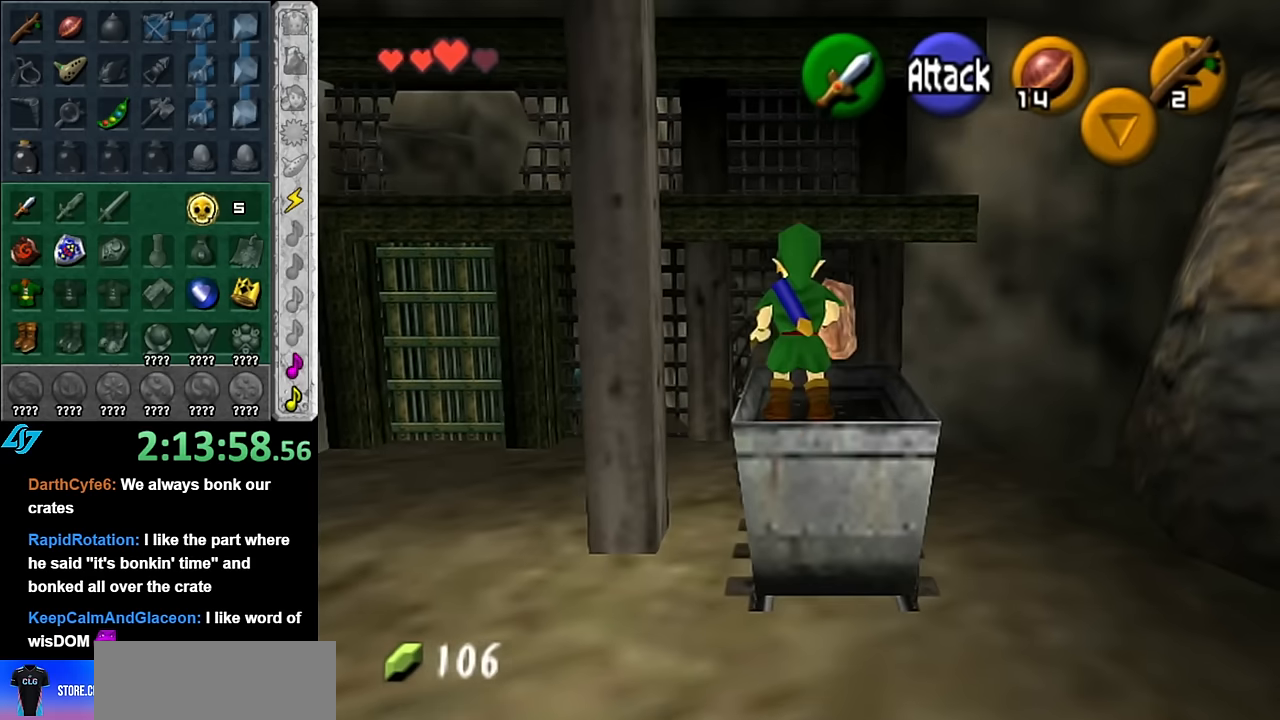
{"dt_ms": 500, "buttons": ["A"], "right_stick": "center", "events": [[267, "A", "down"]]}
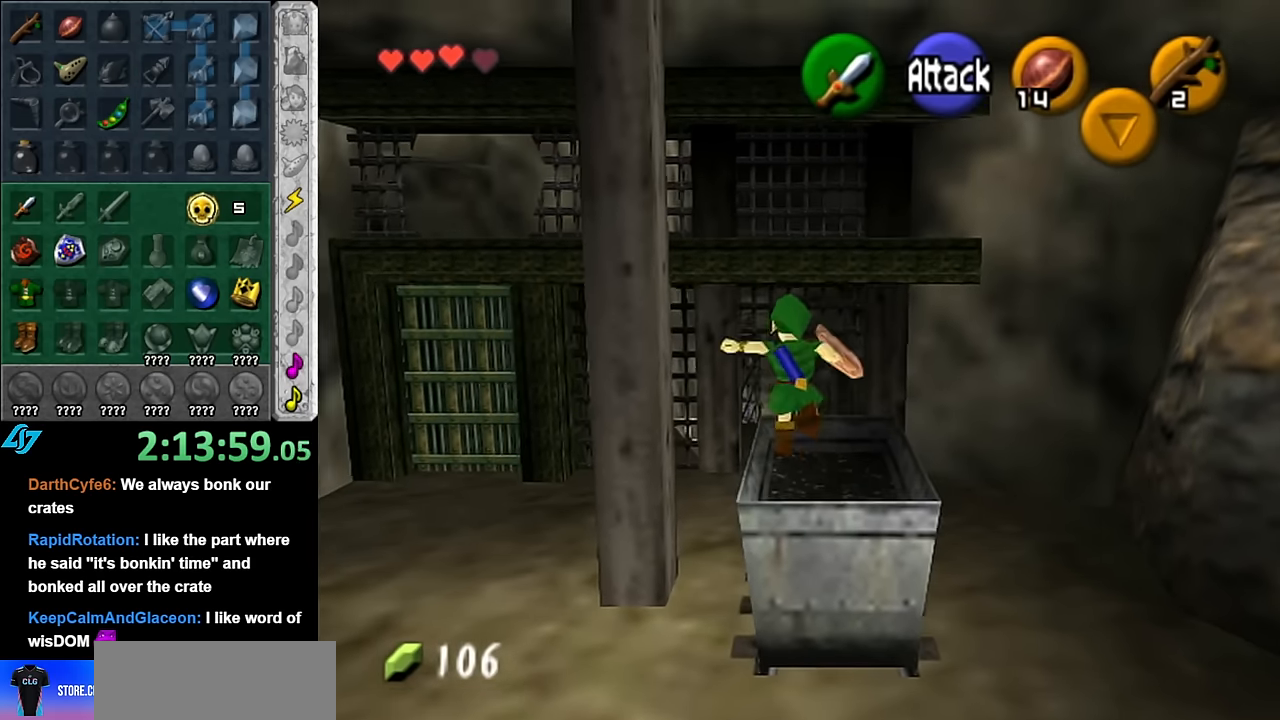
{"dt_ms": 500, "buttons": ["A"], "right_stick": "center", "events": []}
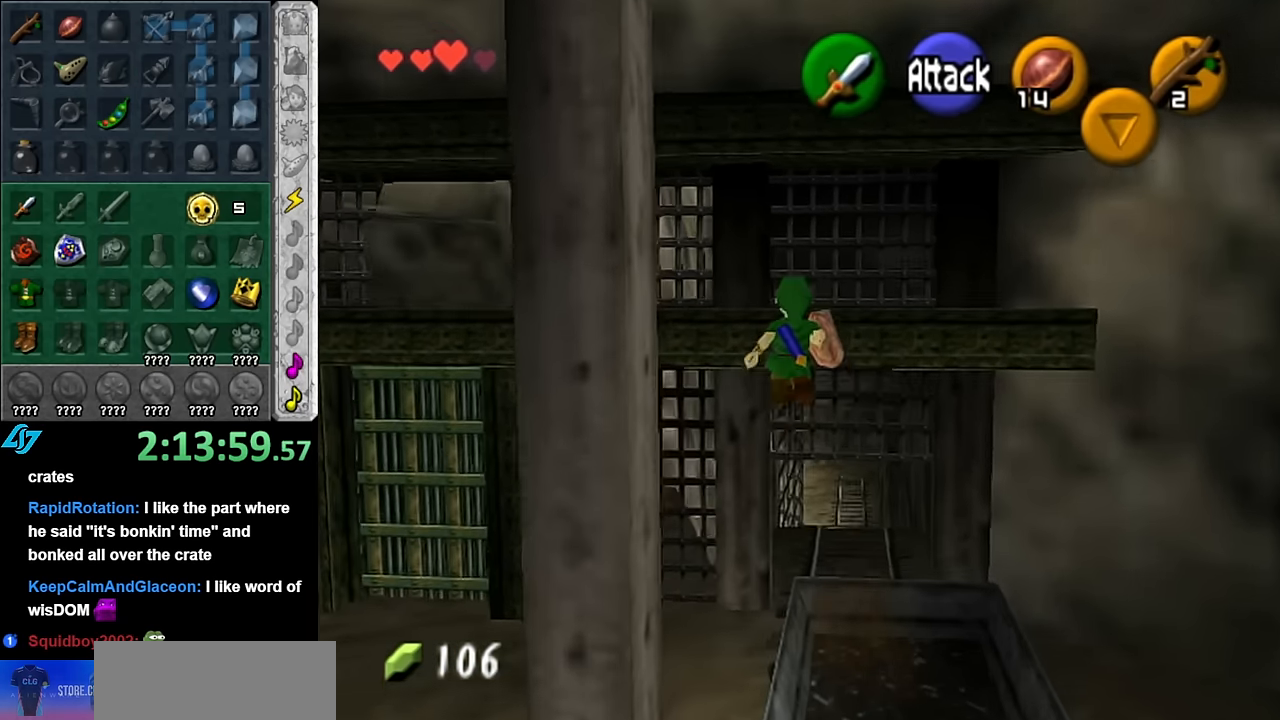
{"dt_ms": 500, "buttons": [], "right_stick": "center", "events": [[167, "A", "up"]]}
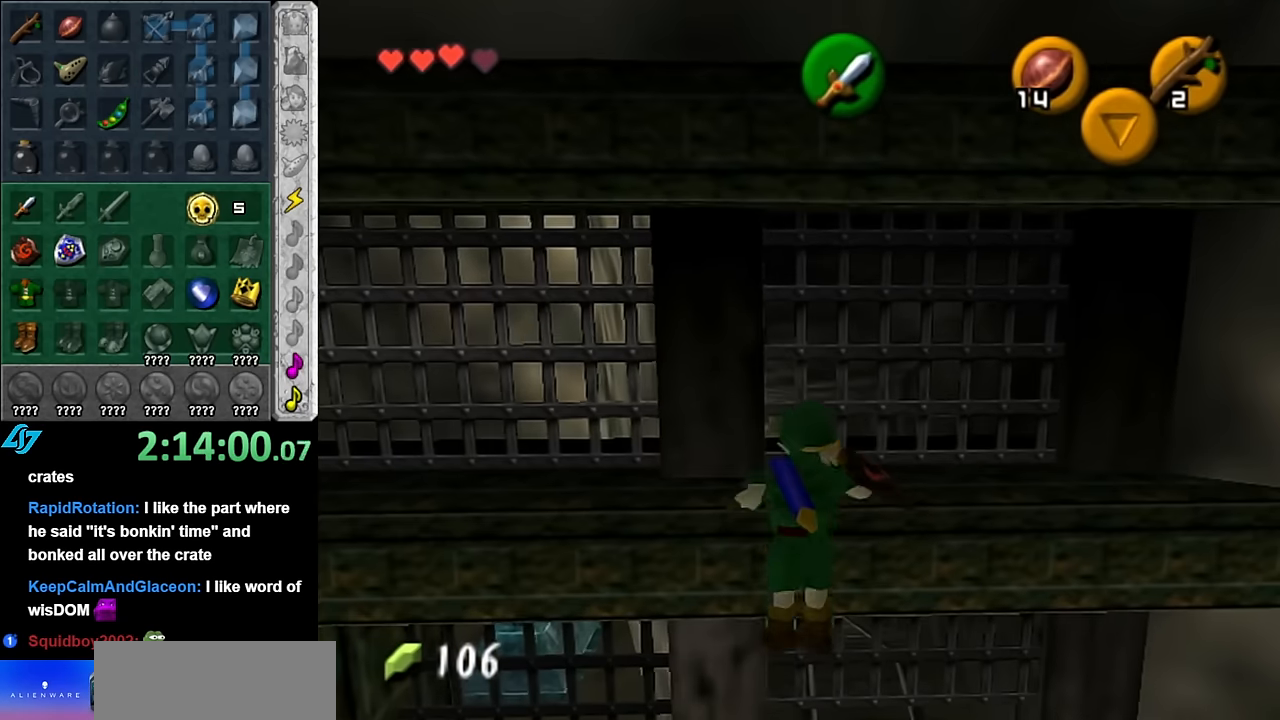
{"dt_ms": 1000, "buttons": ["L1"], "right_stick": "center", "events": [[733, "L1", "down"]]}
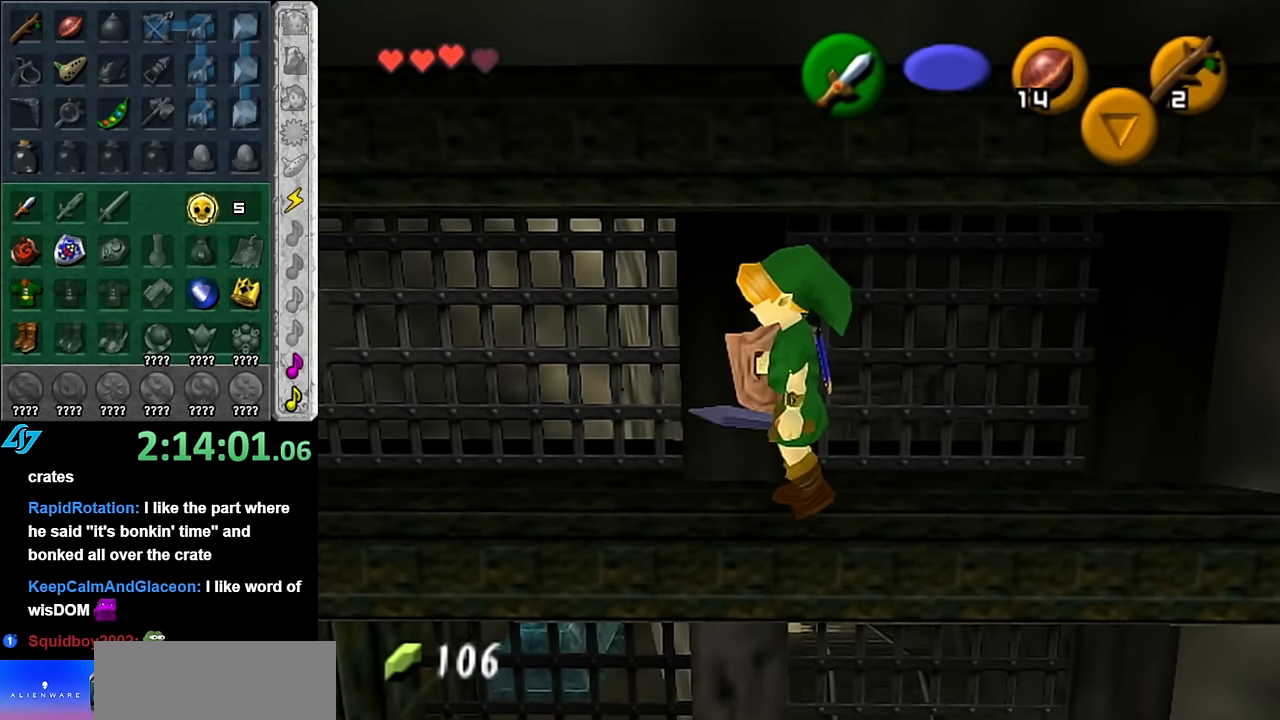
{"dt_ms": 500, "buttons": [], "right_stick": "center", "events": [[300, "L1", "up"]]}
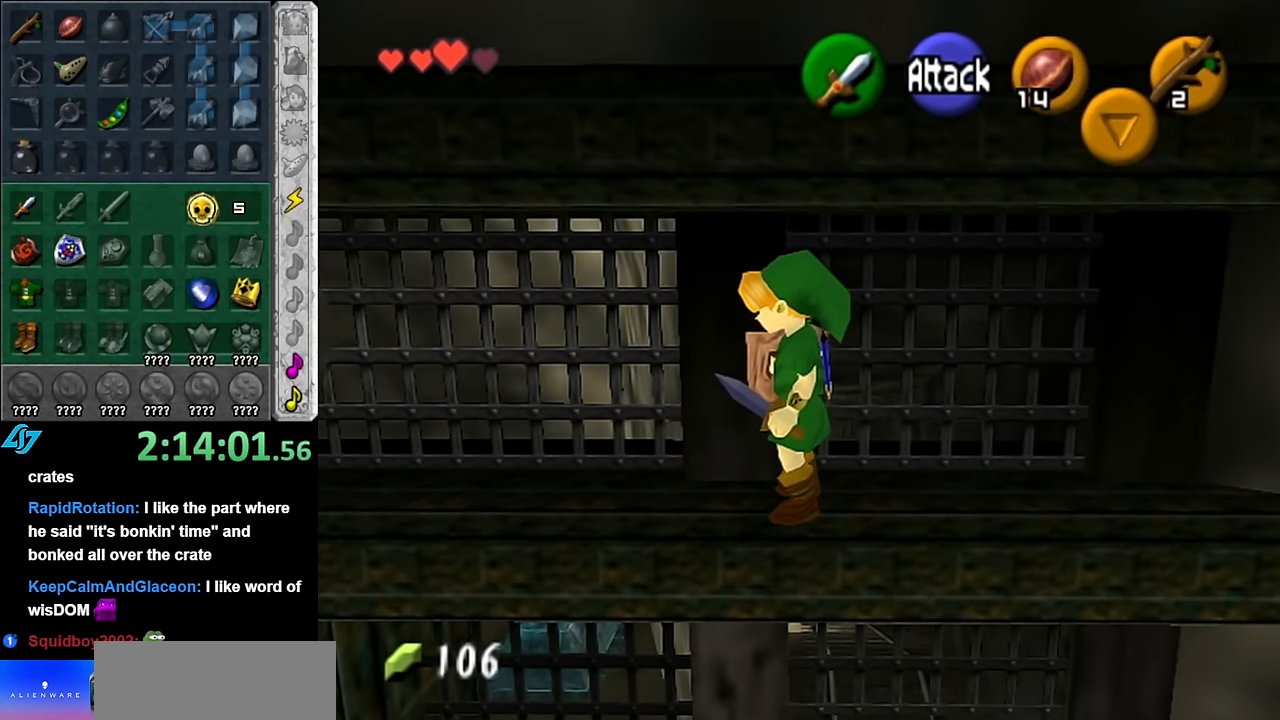
{"dt_ms": 500, "buttons": [], "right_stick": "center", "events": []}
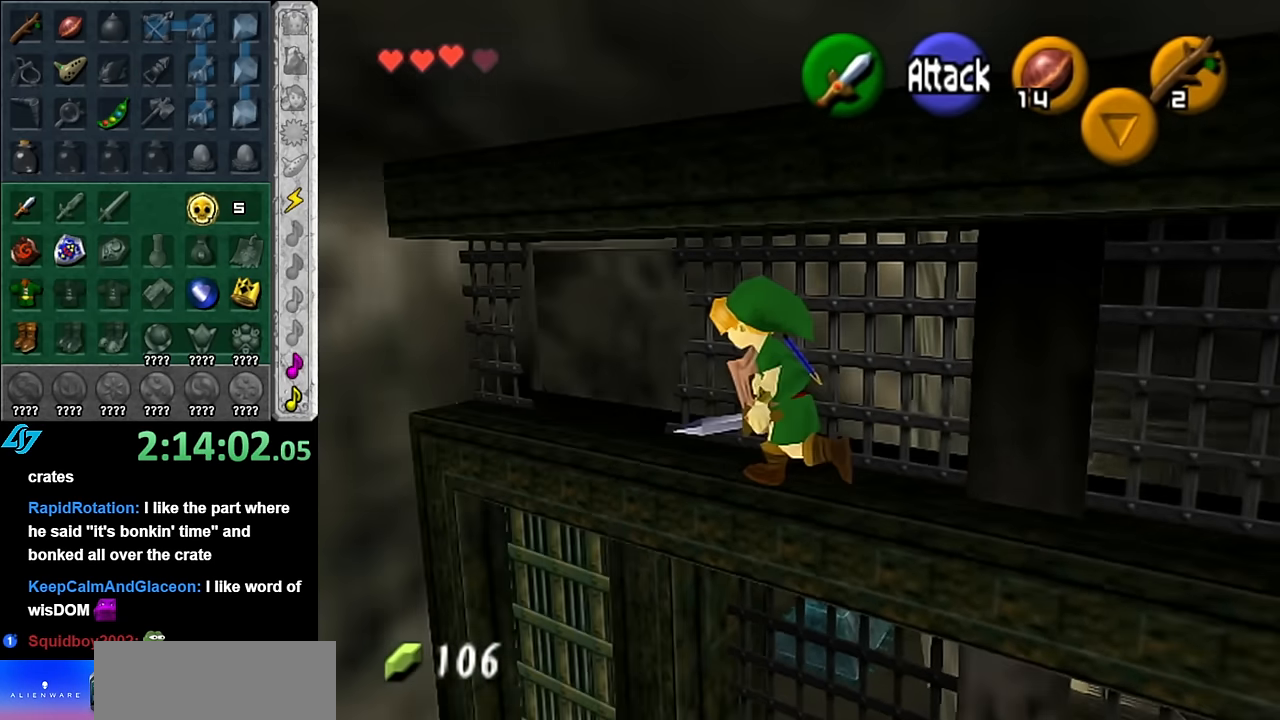
{"dt_ms": 500, "buttons": [], "right_stick": "center", "events": []}
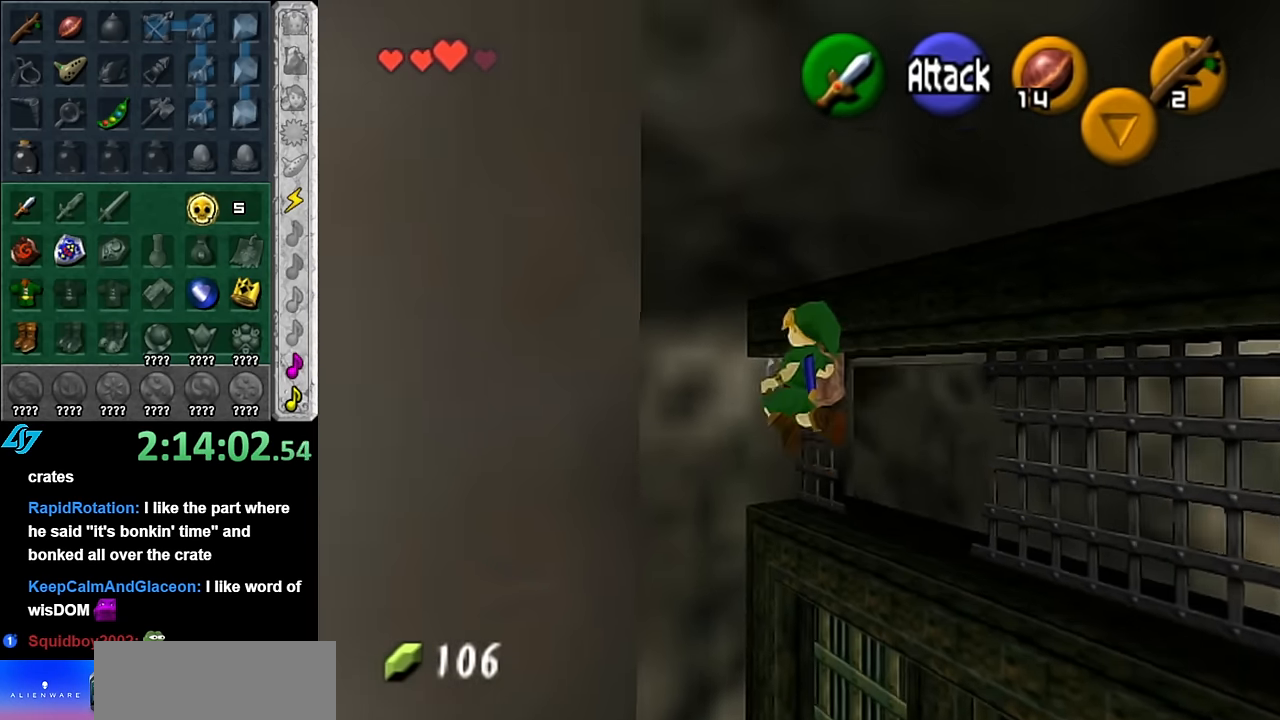
{"dt_ms": 500, "buttons": [], "right_stick": "center", "events": []}
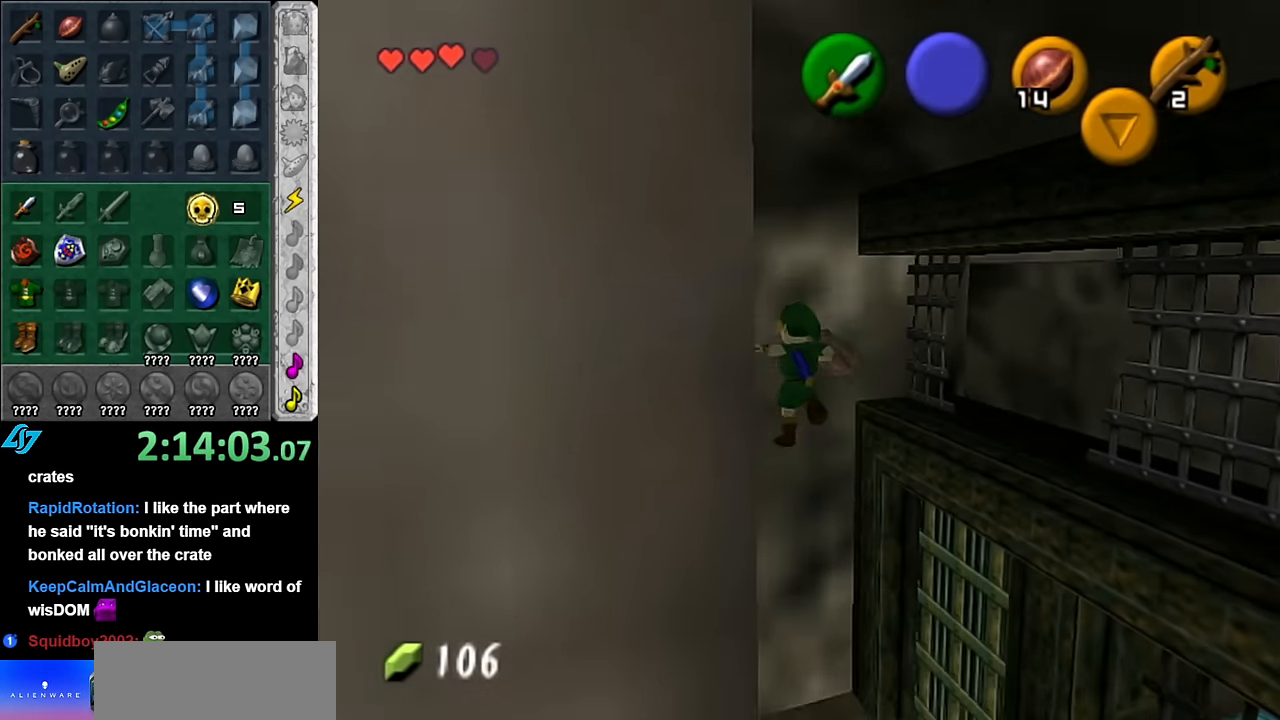
{"dt_ms": 500, "buttons": ["A", "L1"], "right_stick": "center", "events": [[383, "A", "down"], [483, "L1", "down"]]}
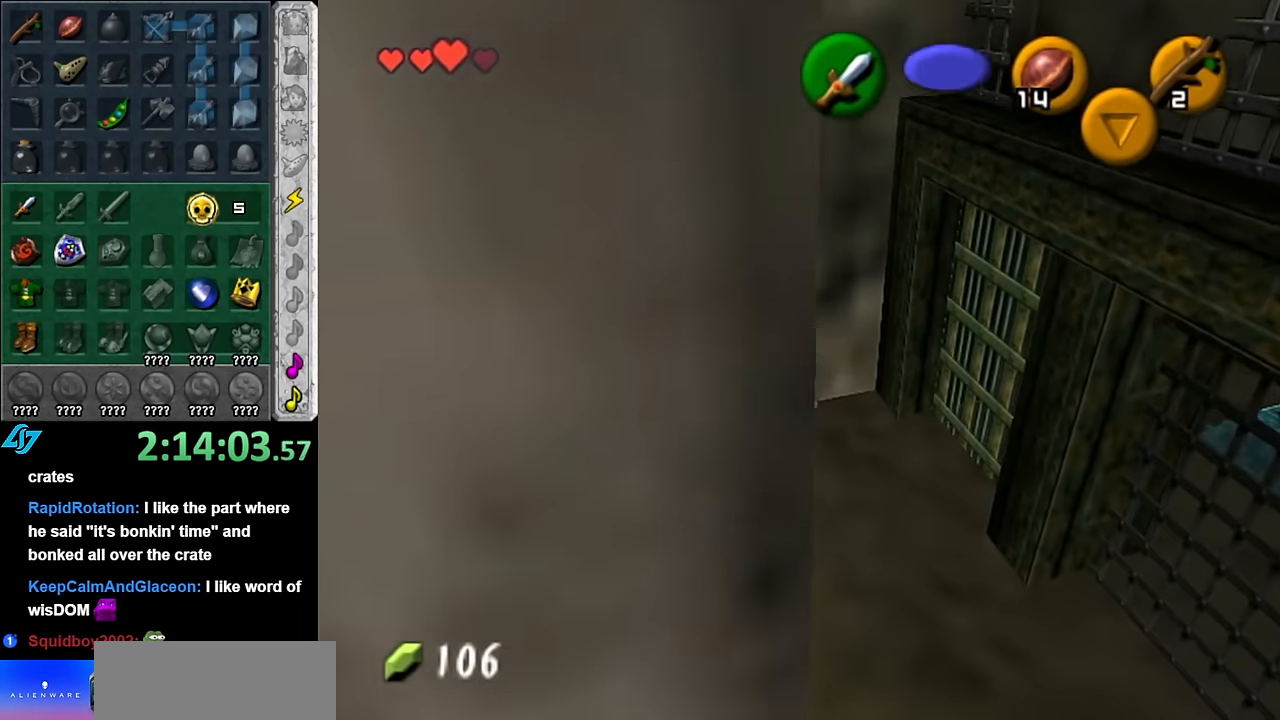
{"dt_ms": 500, "buttons": [], "right_stick": "center", "events": [[83, "A", "up"], [200, "L1", "up"]]}
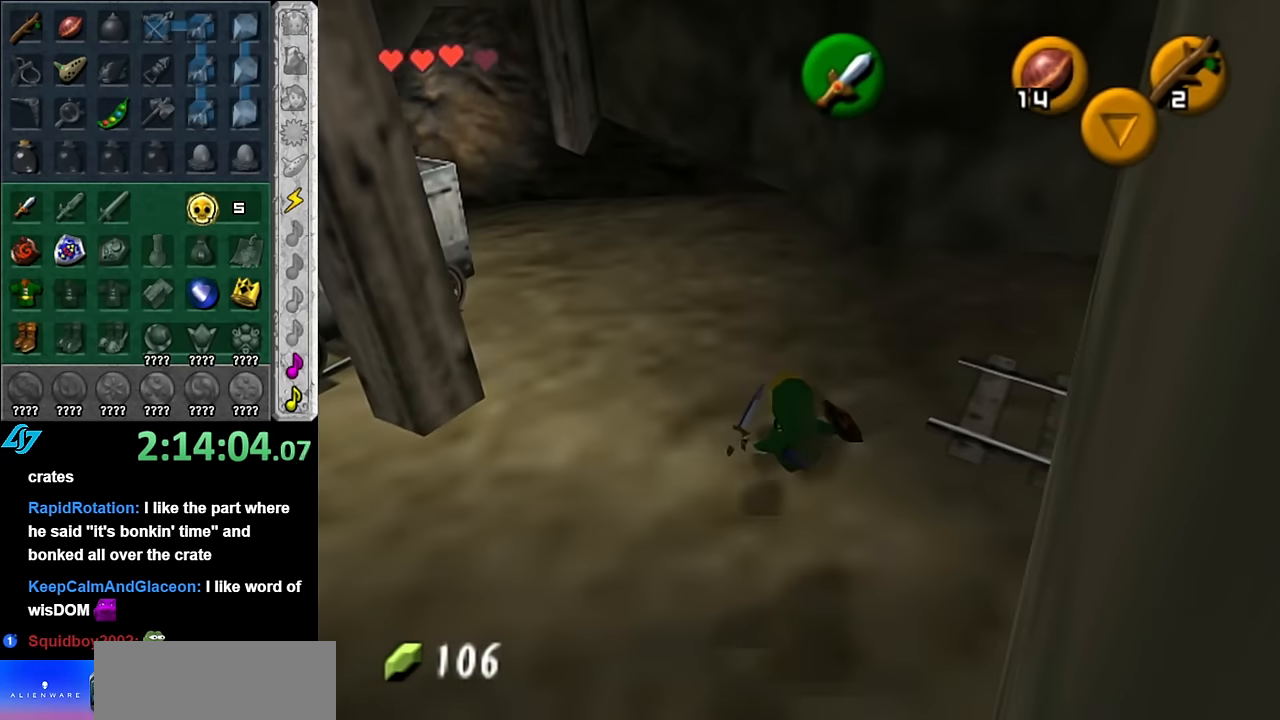
{"dt_ms": 500, "buttons": ["L1"], "right_stick": "center", "events": [[383, "L1", "down"]]}
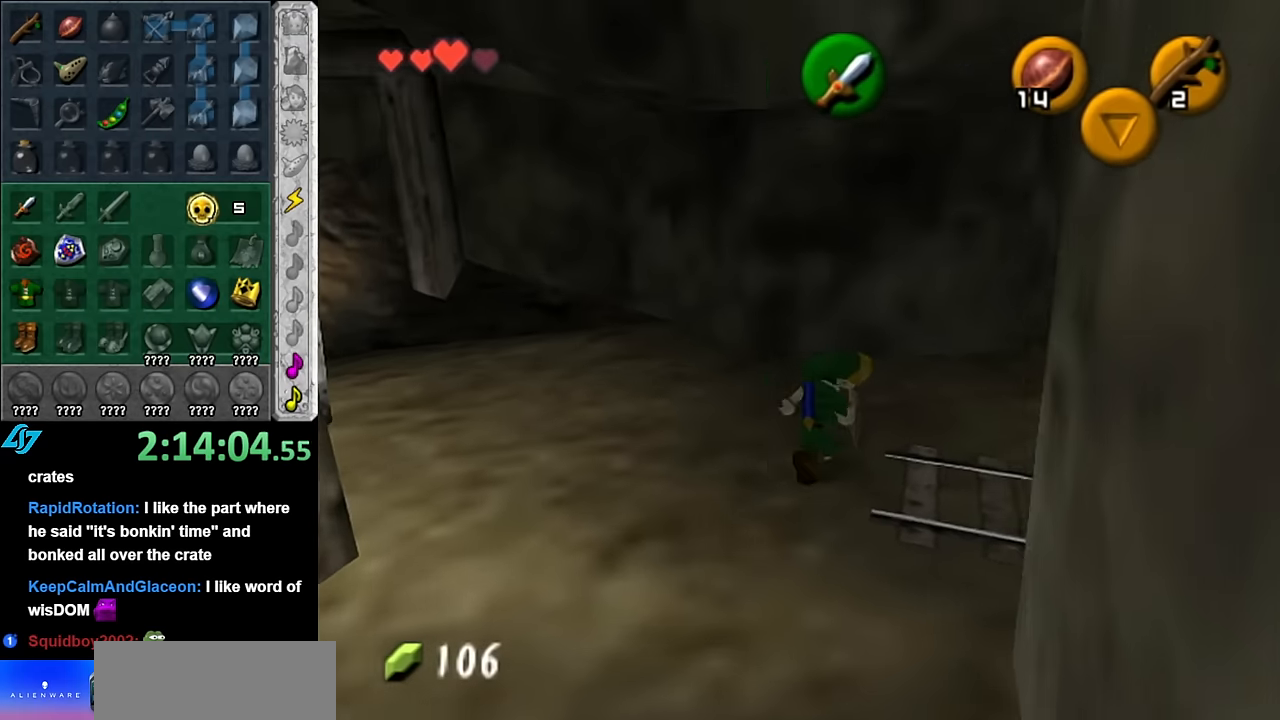
{"dt_ms": 500, "buttons": [], "right_stick": "center", "events": [[117, "L1", "up"]]}
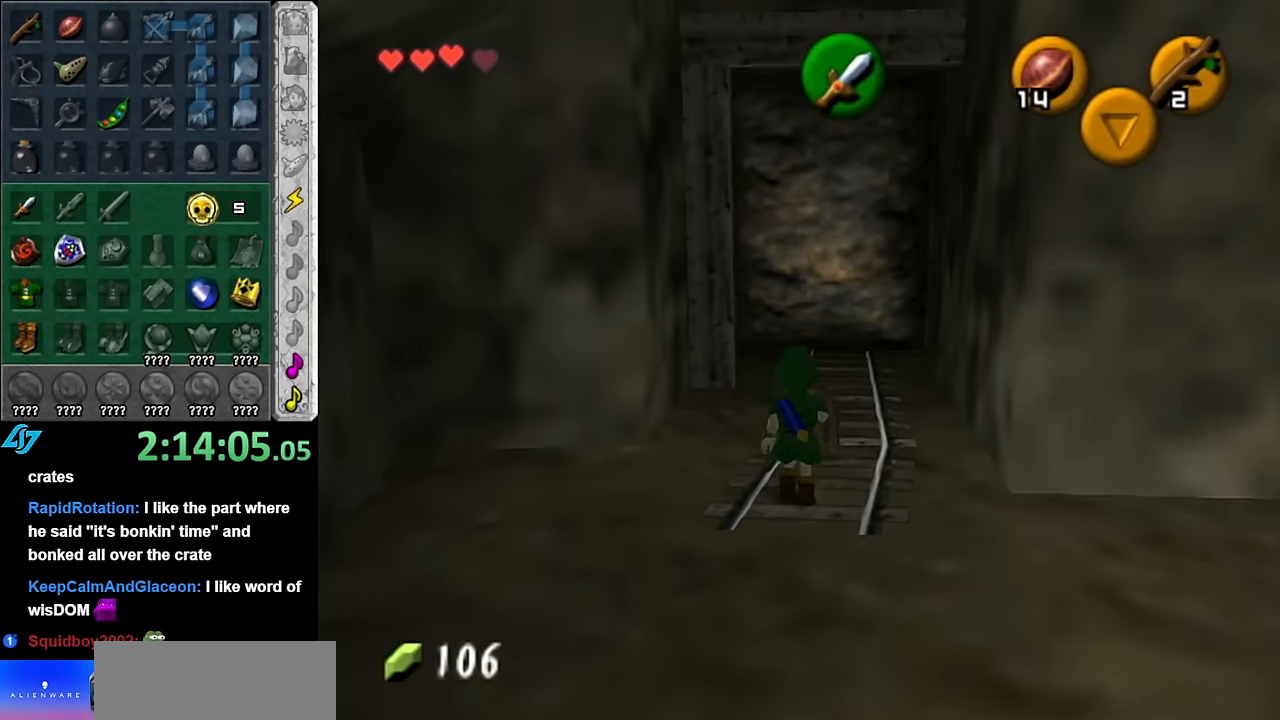
{"dt_ms": 500, "buttons": [], "right_stick": "center", "events": []}
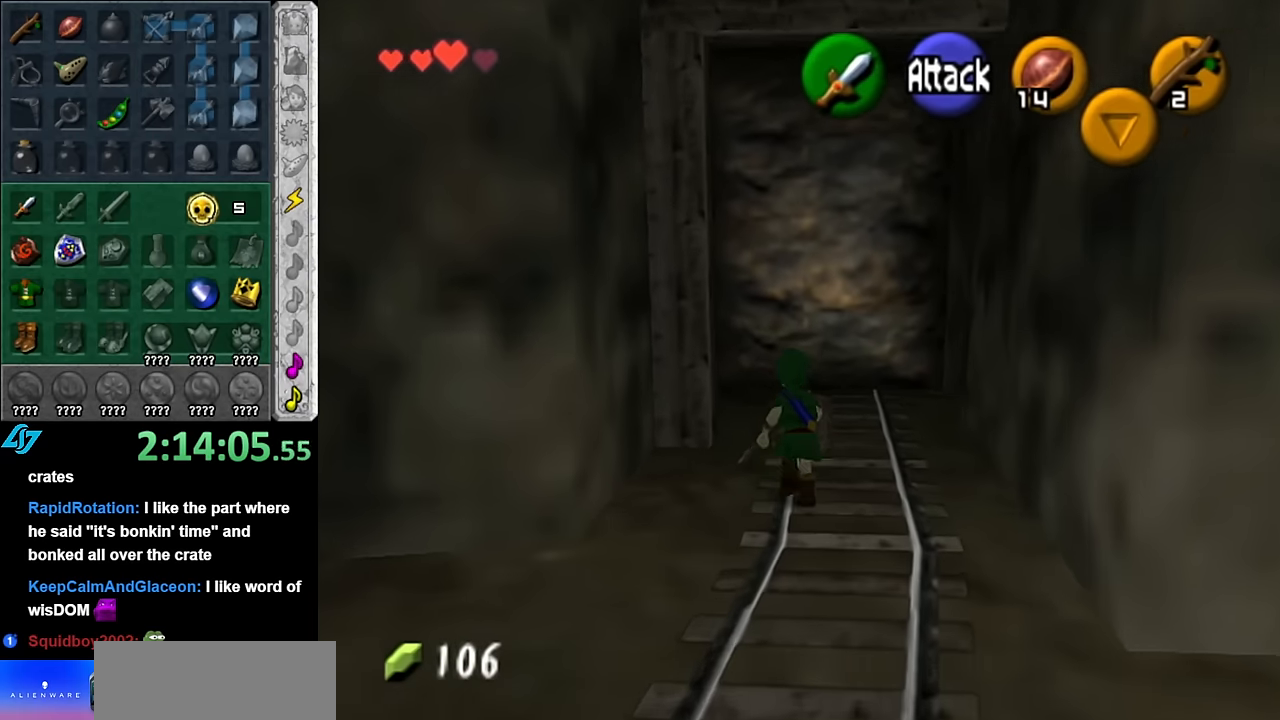
{"dt_ms": 500, "buttons": [], "right_stick": "center", "events": [[233, "L1", "down"], [450, "L1", "up"]]}
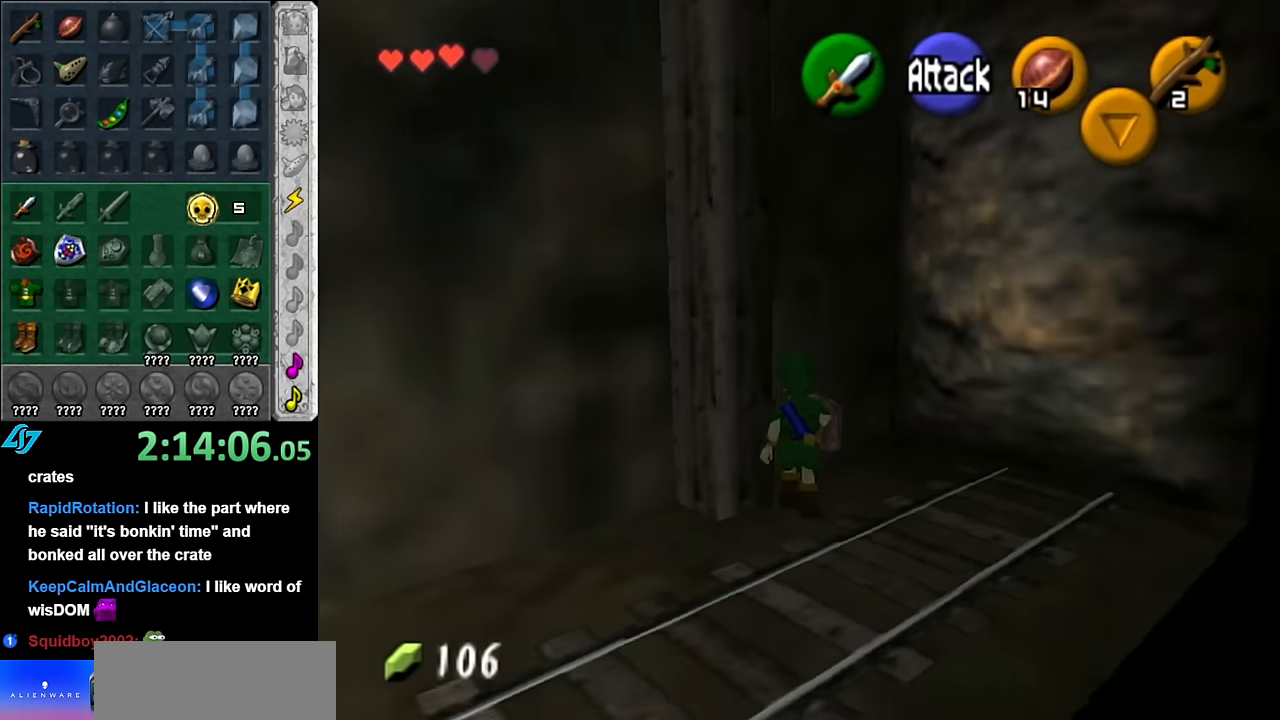
{"dt_ms": 500, "buttons": ["A", "L1"], "right_stick": "center", "events": [[383, "A", "down"], [483, "L1", "down"]]}
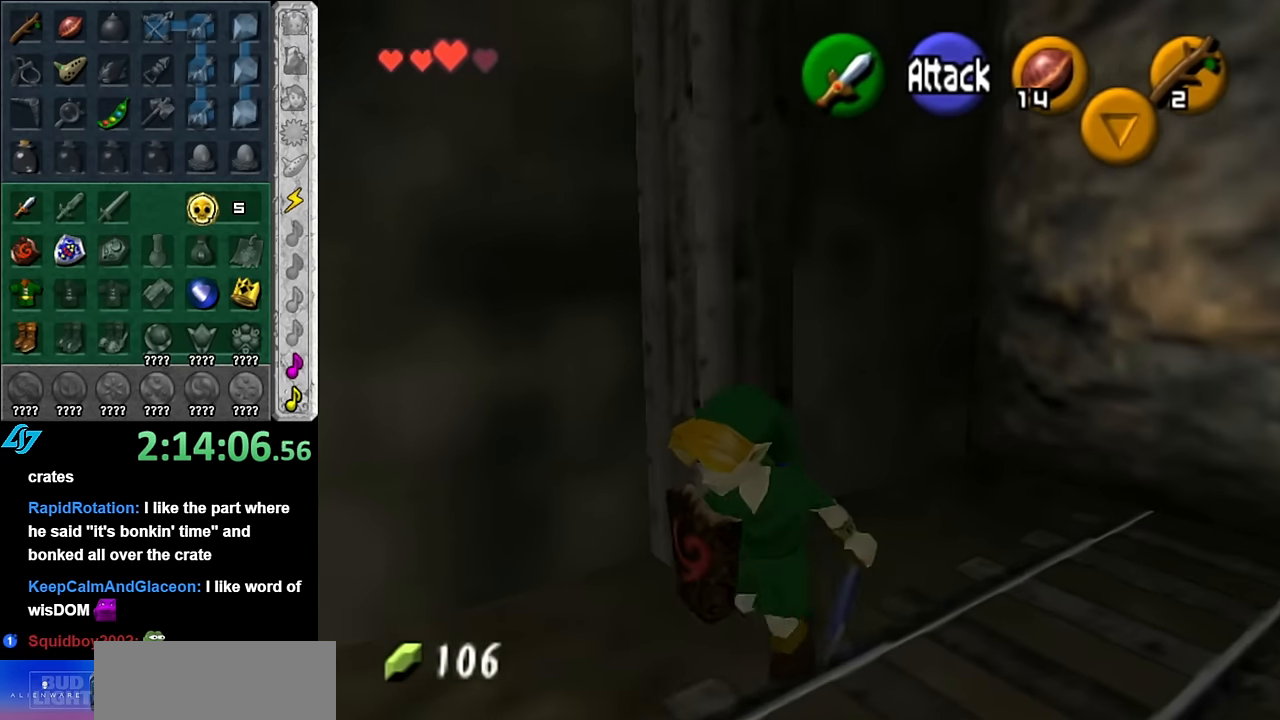
{"dt_ms": 500, "buttons": [], "right_stick": "center", "events": [[50, "A", "up"], [200, "L1", "up"]]}
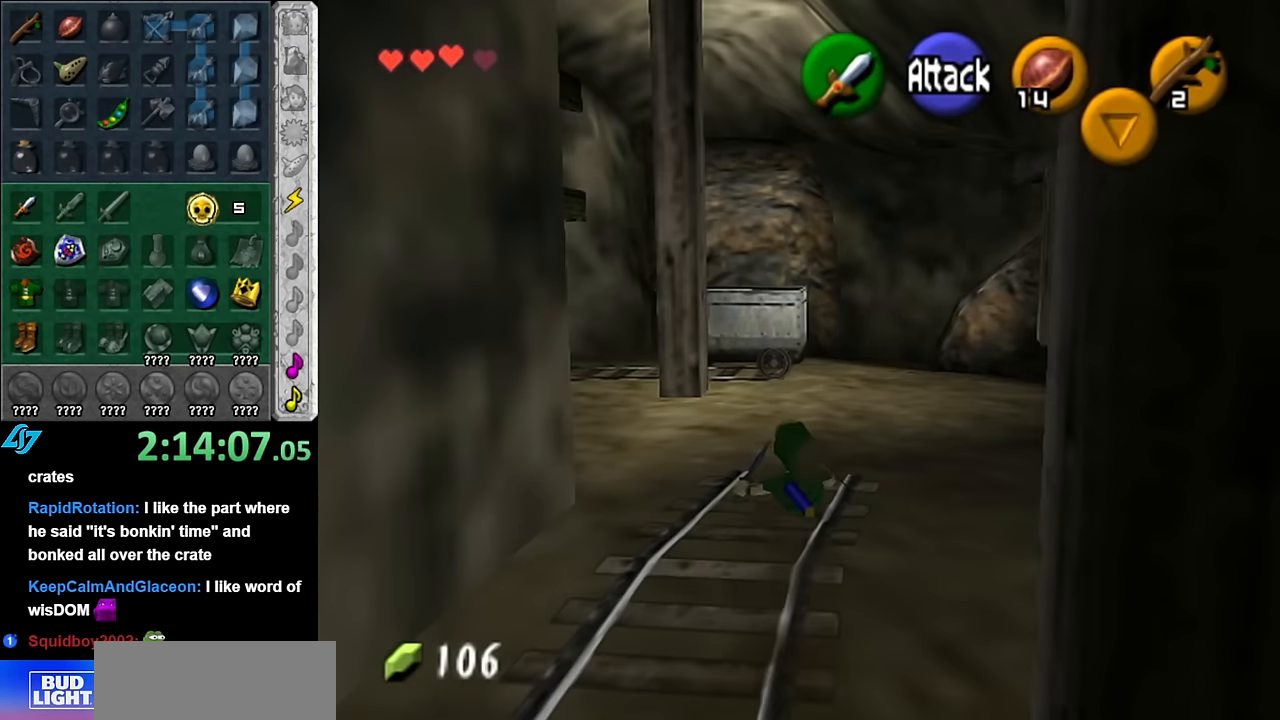
{"dt_ms": 500, "buttons": [], "right_stick": "center", "events": []}
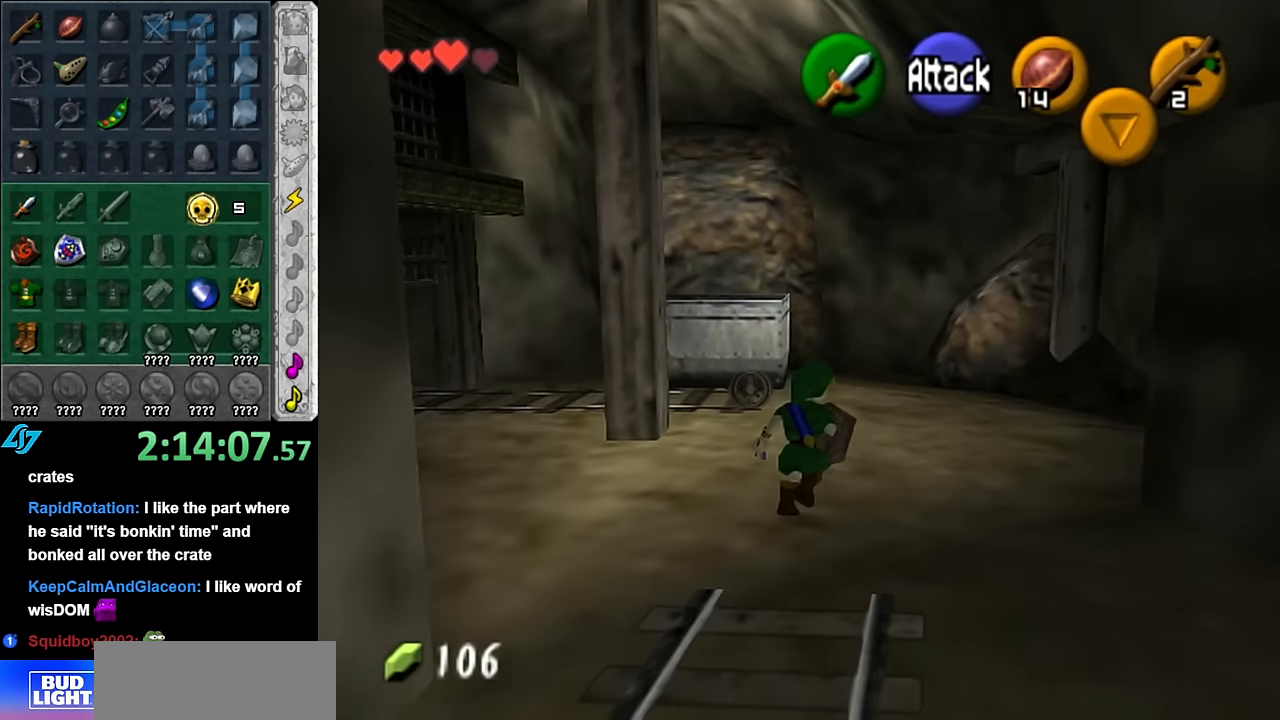
{"dt_ms": 500, "buttons": [], "right_stick": "center", "events": []}
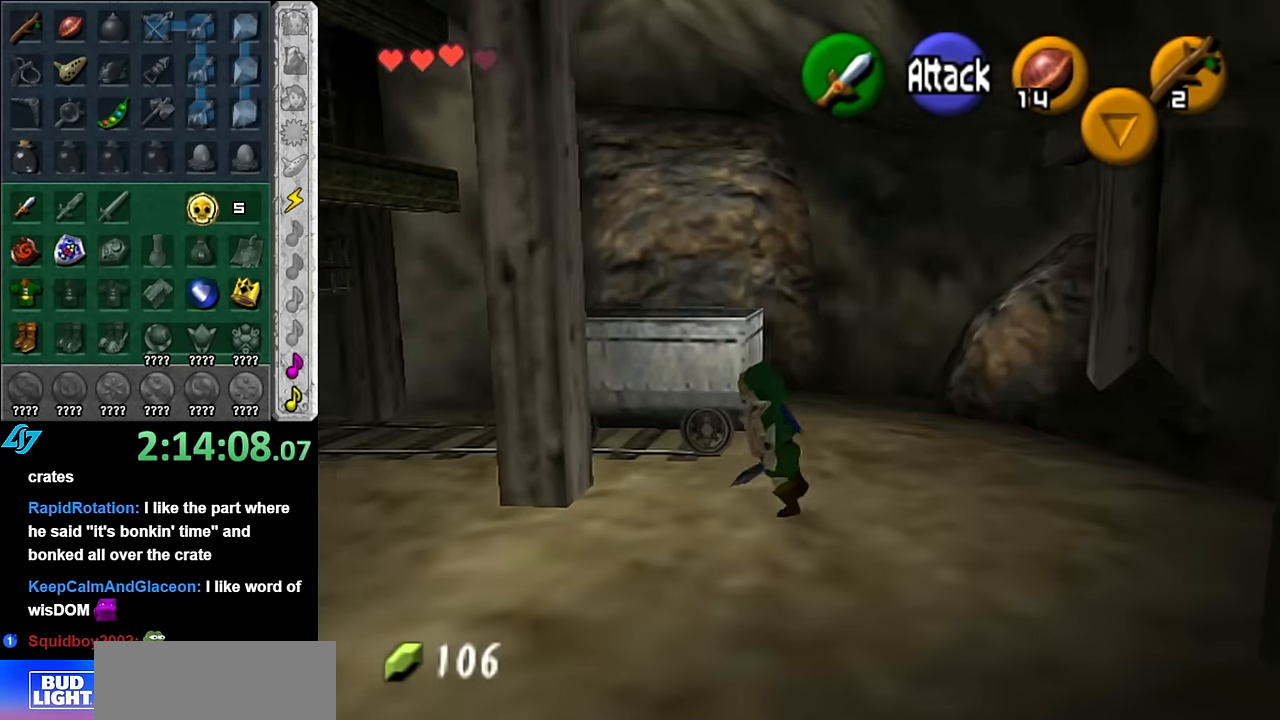
{"dt_ms": 500, "buttons": [], "right_stick": "center", "events": [[133, "A", "down"], [233, "L1", "down"], [300, "A", "up"], [483, "L1", "up"]]}
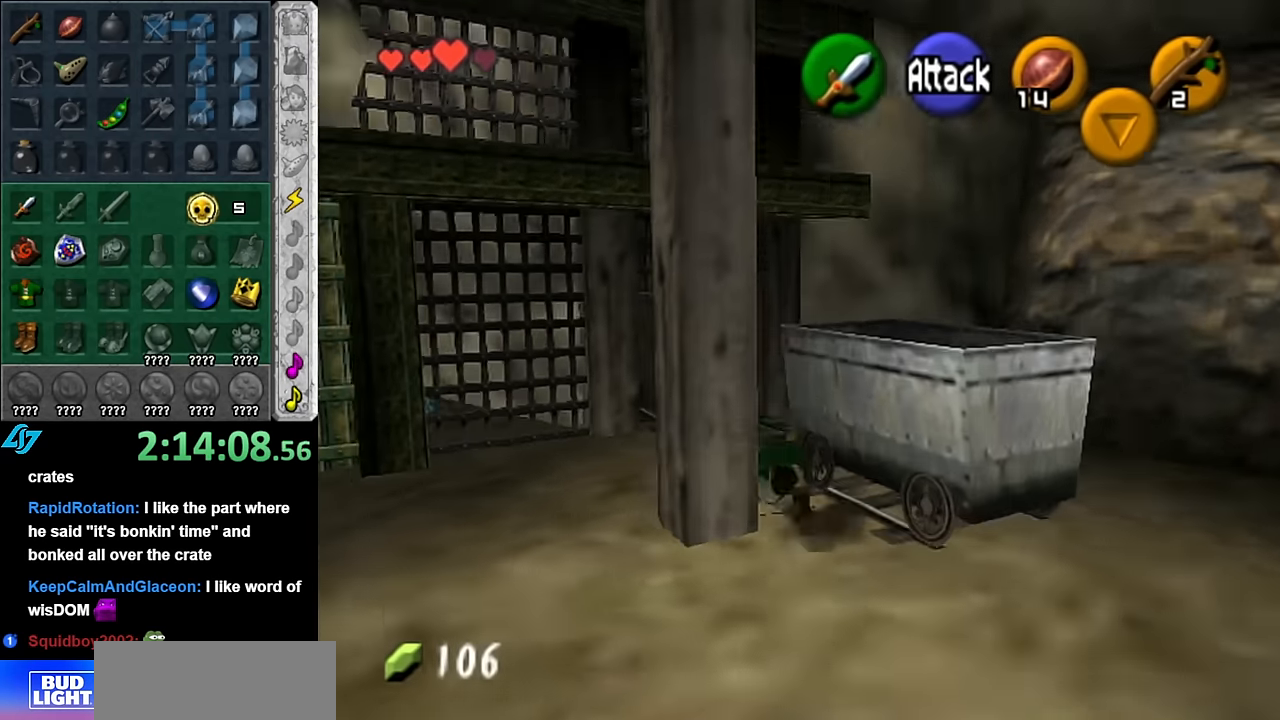
{"dt_ms": 500, "buttons": [], "right_stick": "center", "events": []}
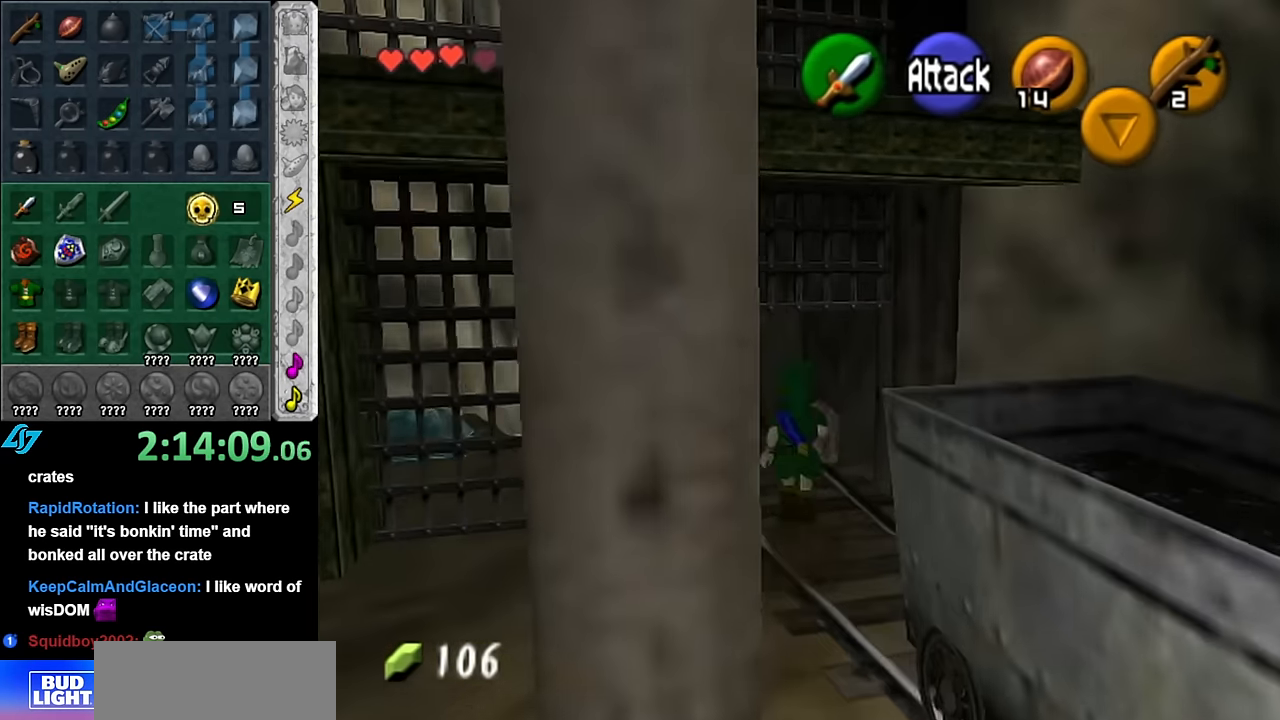
{"dt_ms": 500, "buttons": [], "right_stick": "center", "events": []}
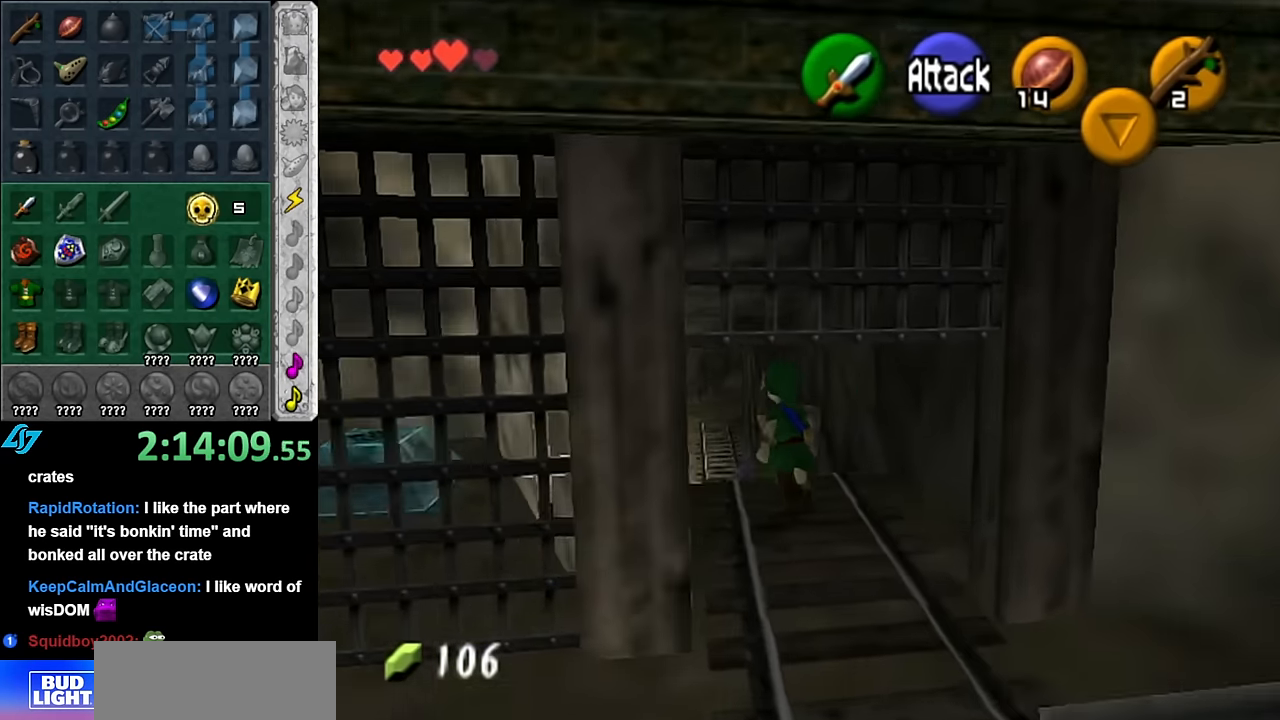
{"dt_ms": 500, "buttons": [], "right_stick": "center", "events": []}
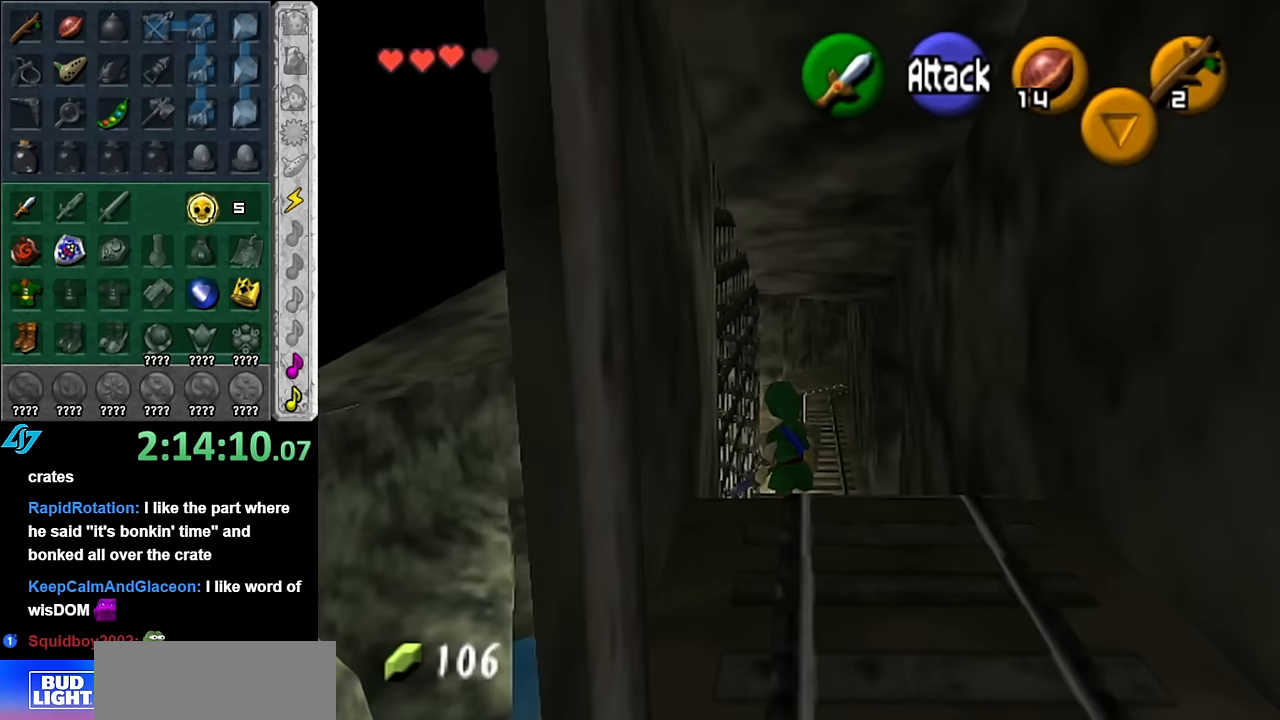
{"dt_ms": 500, "buttons": [], "right_stick": "center", "events": []}
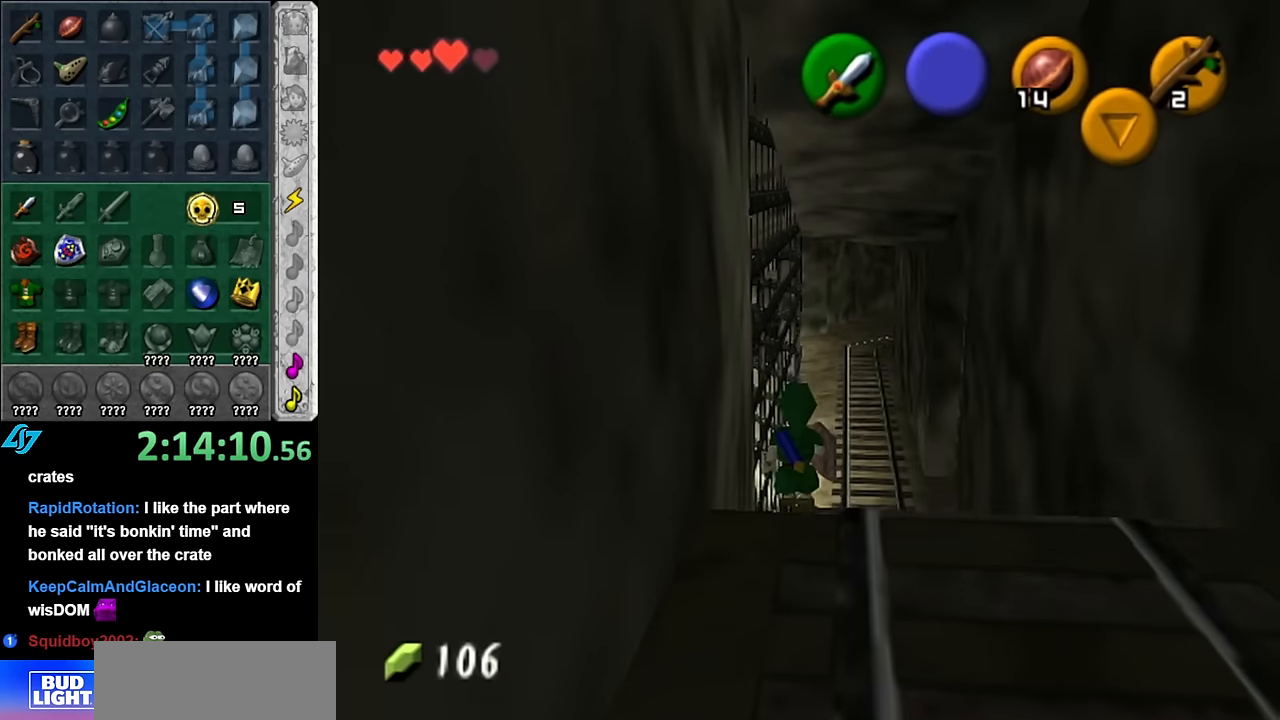
{"dt_ms": 500, "buttons": ["A"], "right_stick": "center", "events": [[200, "A", "down"], [317, "A", "up"], [417, "A", "down"]]}
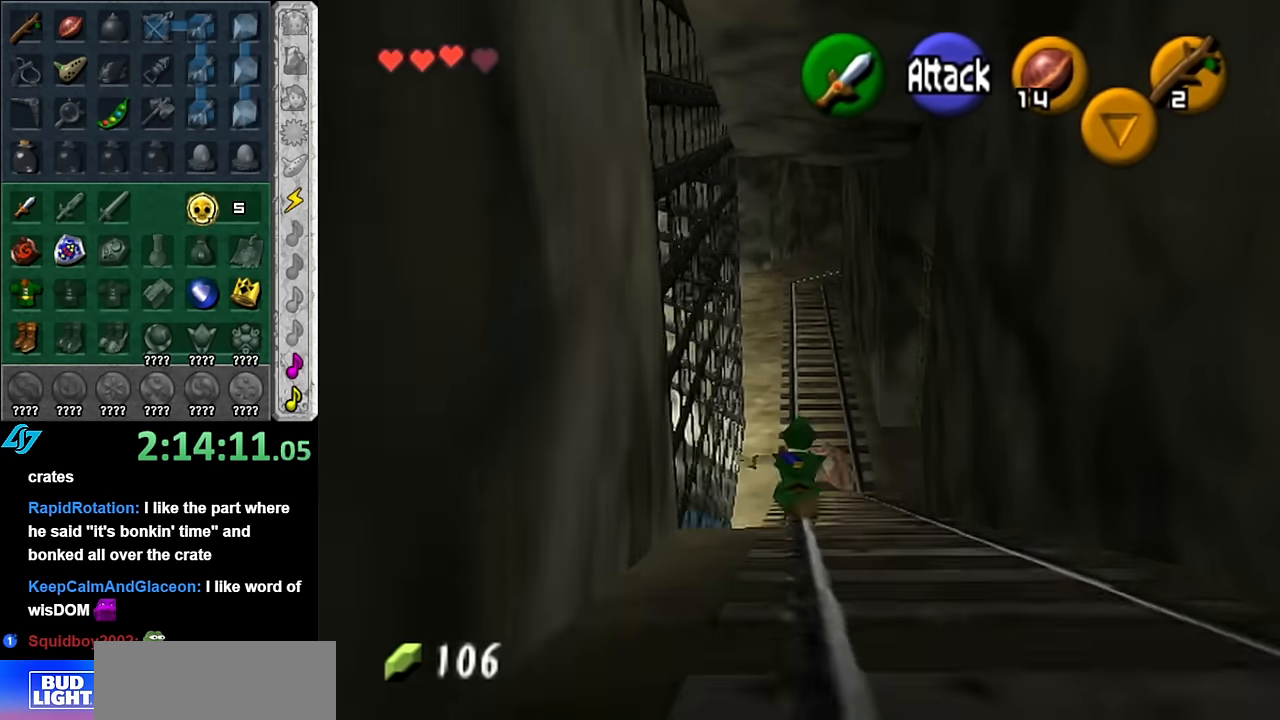
{"dt_ms": 500, "buttons": [], "right_stick": "center", "events": [[17, "A", "up"]]}
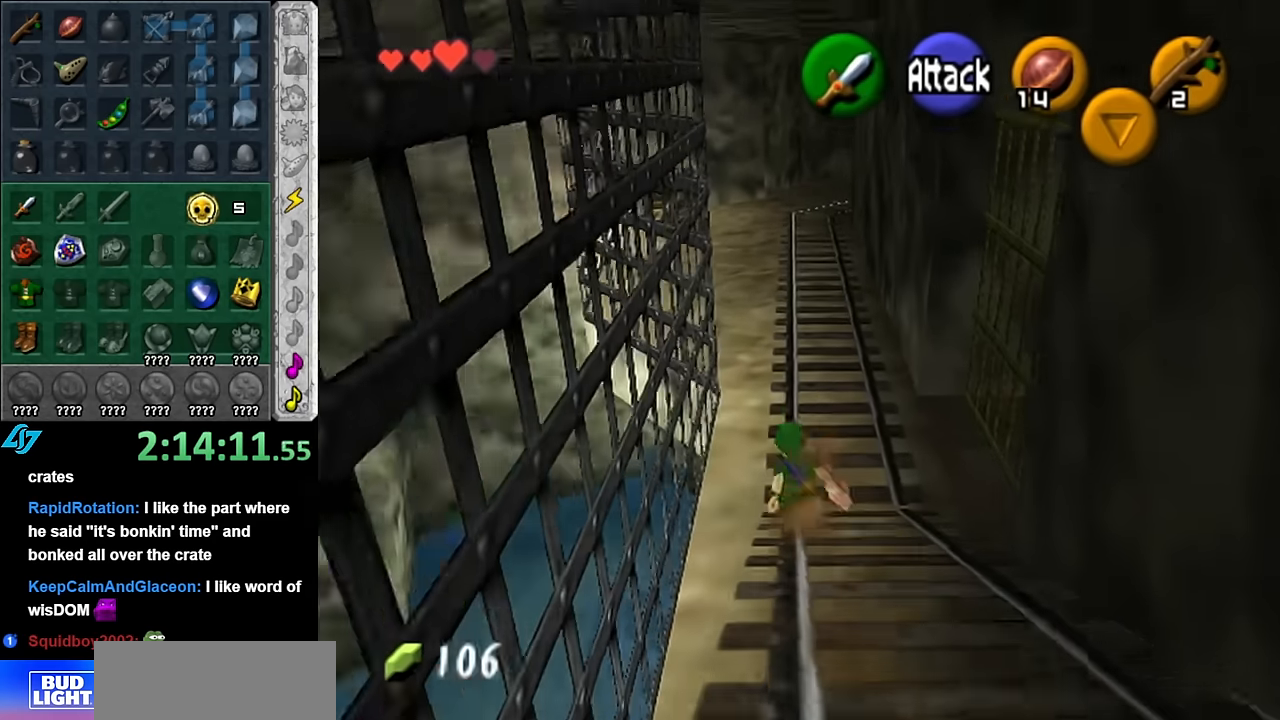
{"dt_ms": 500, "buttons": ["L1"], "right_stick": "center", "events": [[233, "L1", "down"]]}